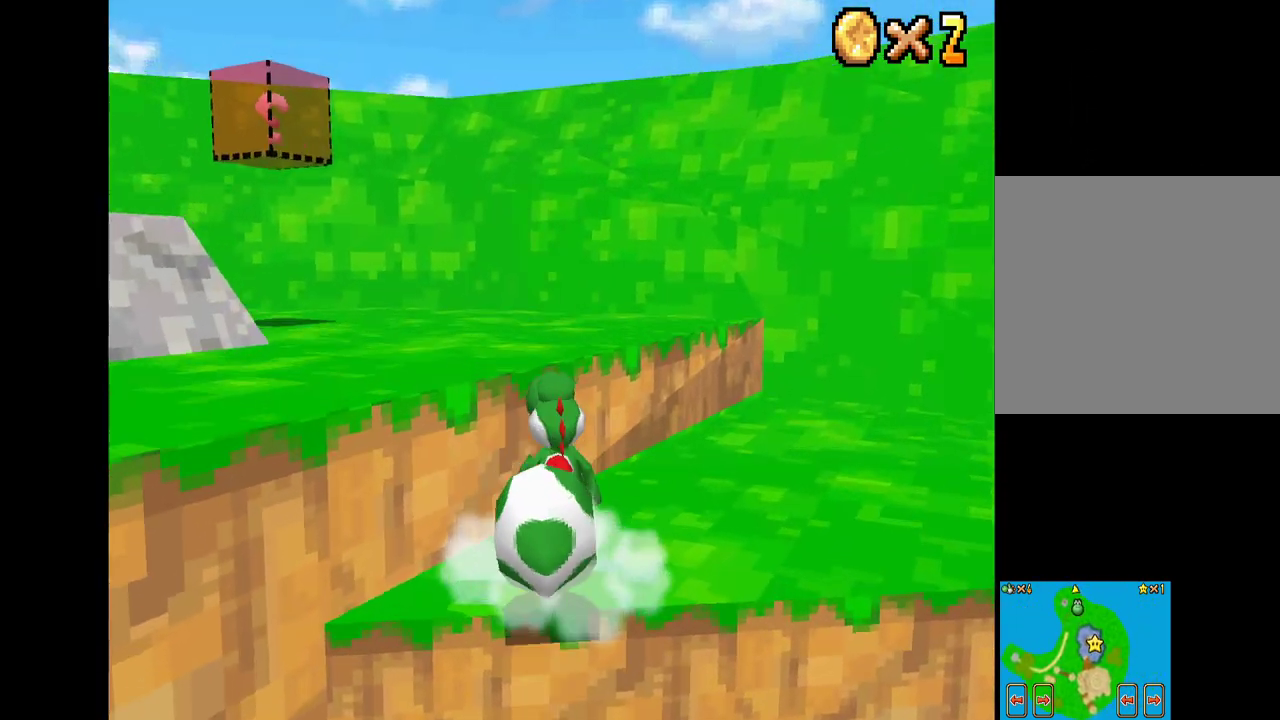
Gameplay with a controller (Xbox layout); each line is a JSON object with the inputs held at the frame after it. "events" lists button and stick changes between this image and that frame as [ms after this image, input, new state], when the widget could be followed in between.
{"buttons": [], "left_stick": "up-left", "right_stick": "center", "events": [[83, "left_stick", "down-left"], [150, "A", "down"], [367, "left_stick", "up-left"], [417, "A", "up"], [500, "X", "up"]]}
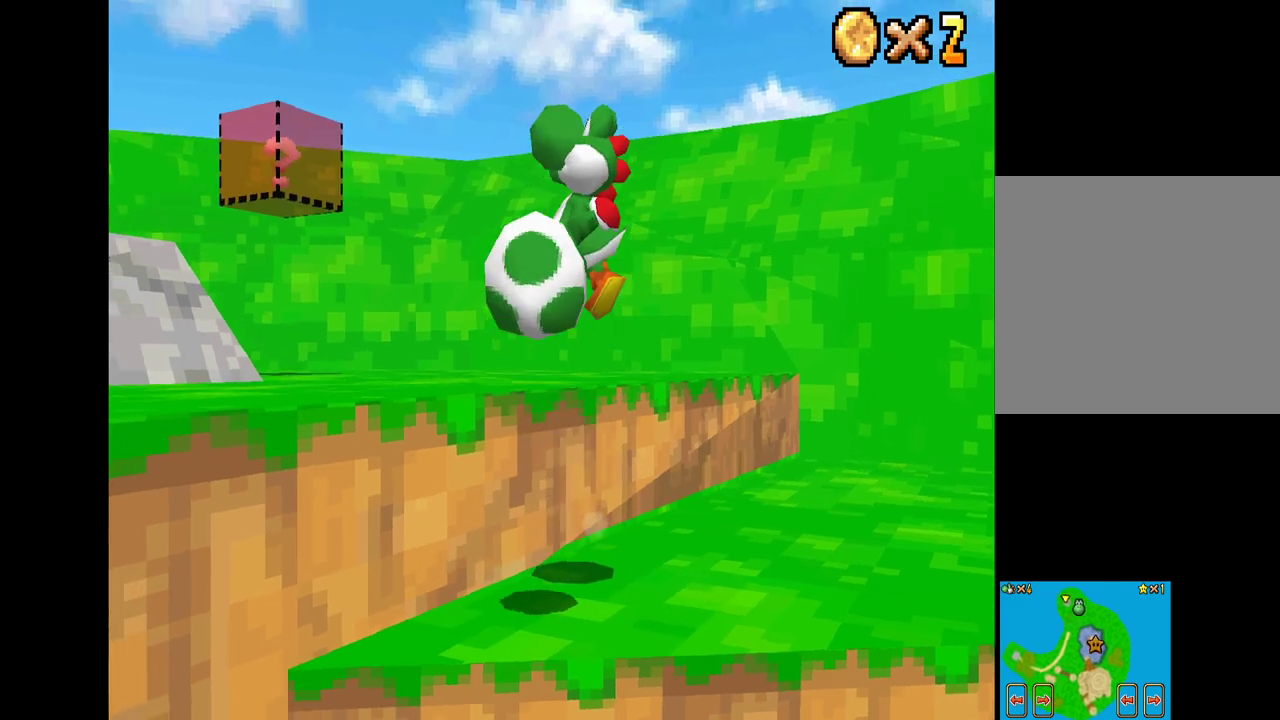
{"buttons": [], "left_stick": "down", "right_stick": "center", "events": [[317, "left_stick", "up"], [467, "left_stick", "down"]]}
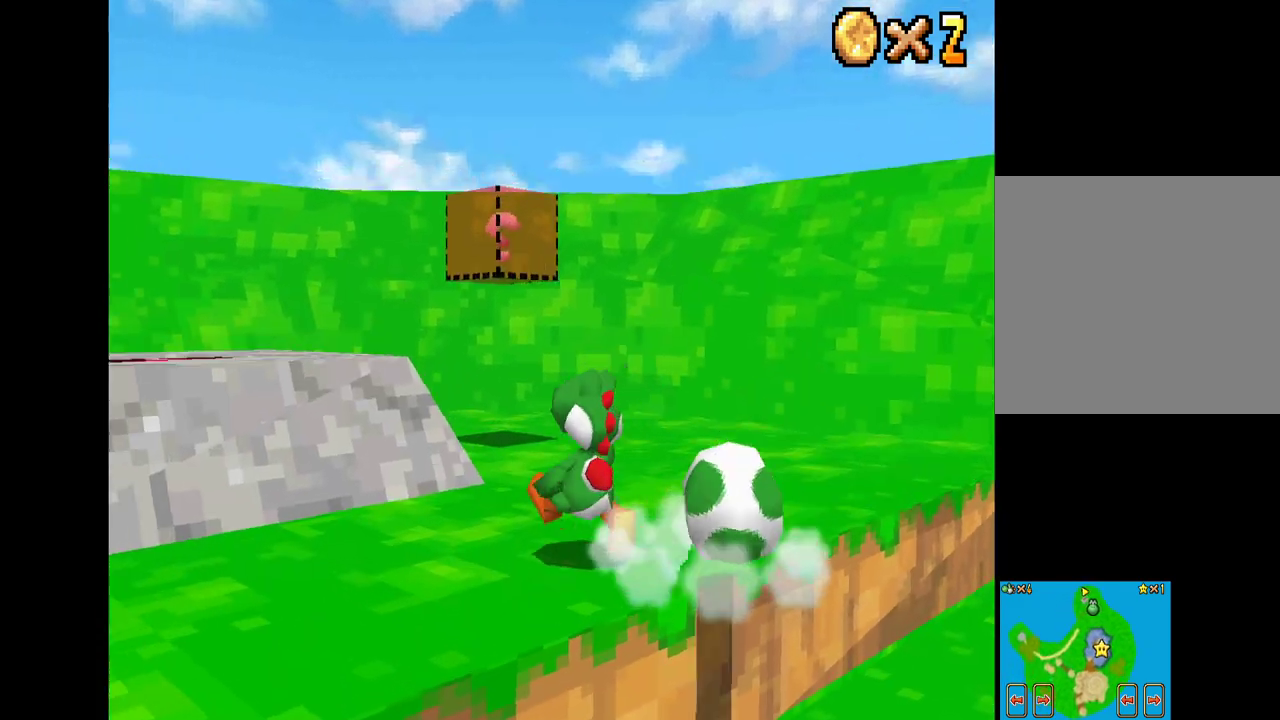
{"buttons": [], "left_stick": "center", "right_stick": "center", "events": [[117, "left_stick", "center"], [300, "L2", "down"], [467, "L2", "up"]]}
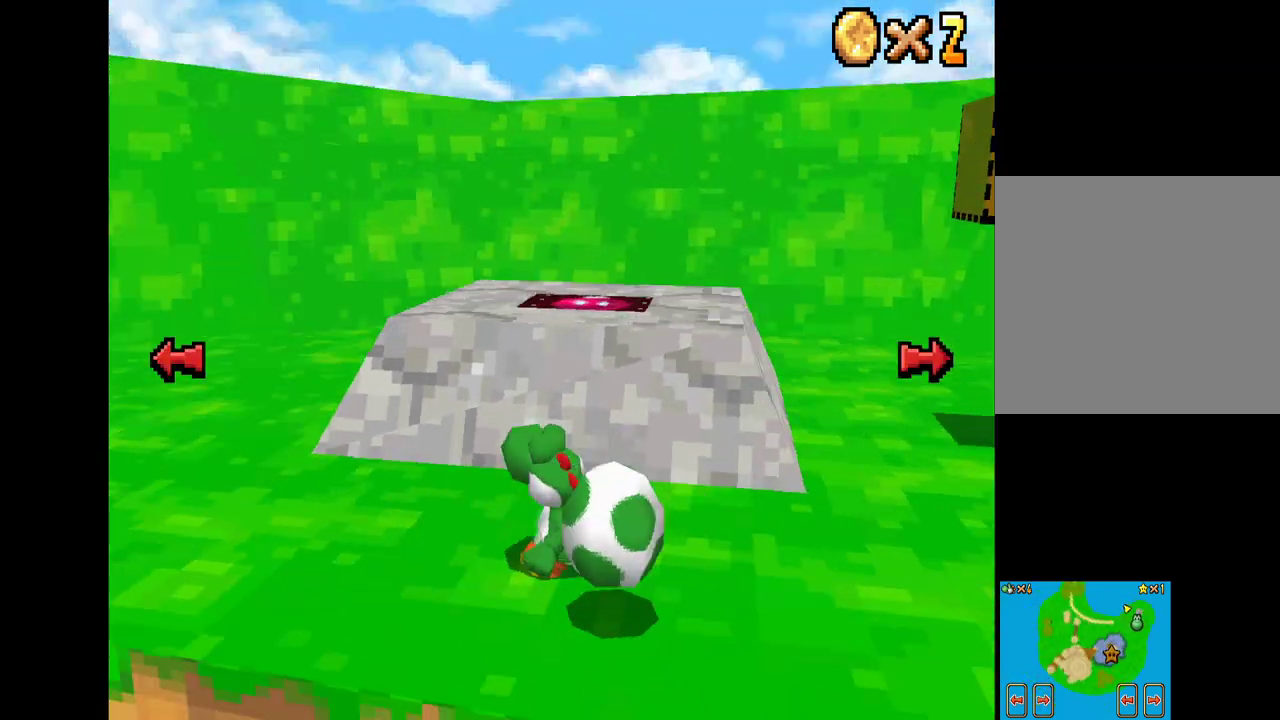
{"buttons": ["X", "L2"], "left_stick": "center", "right_stick": "center", "events": [[150, "X", "down"], [250, "left_stick", "down-left"], [433, "left_stick", "center"], [467, "L2", "down"]]}
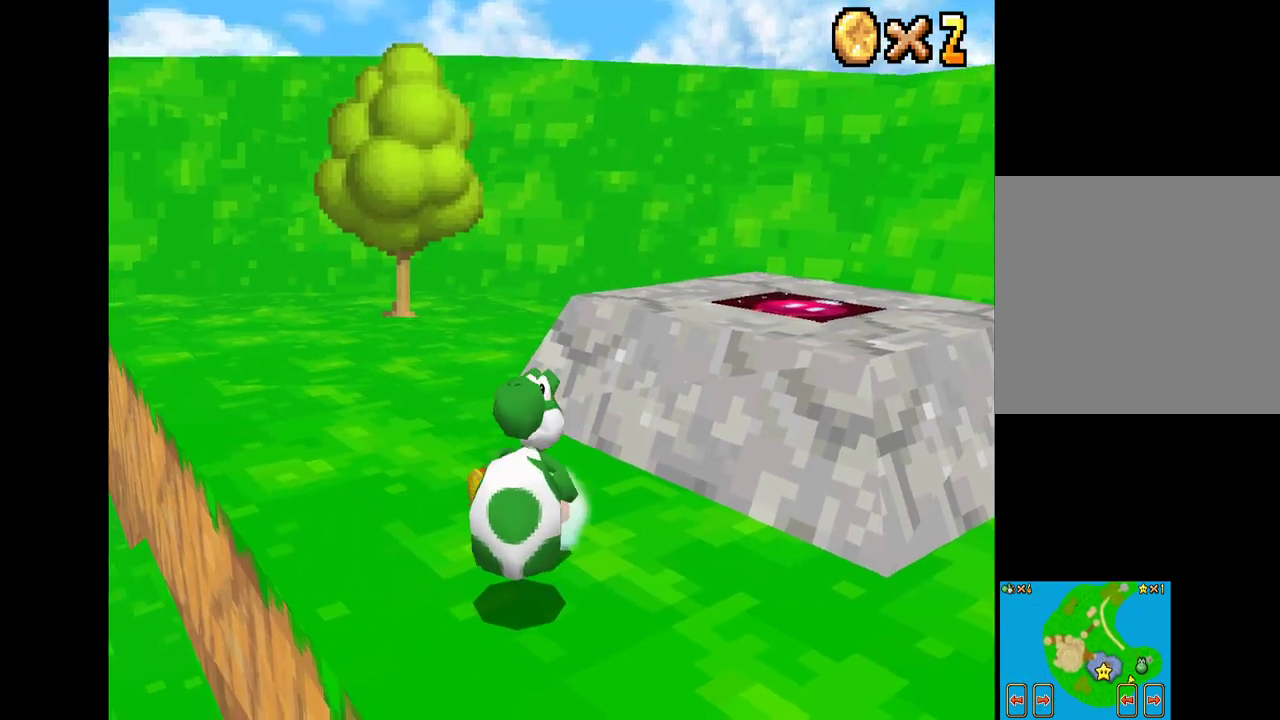
{"buttons": [], "left_stick": "right", "right_stick": "center", "events": [[117, "L2", "up"], [133, "X", "up"], [467, "left_stick", "right"]]}
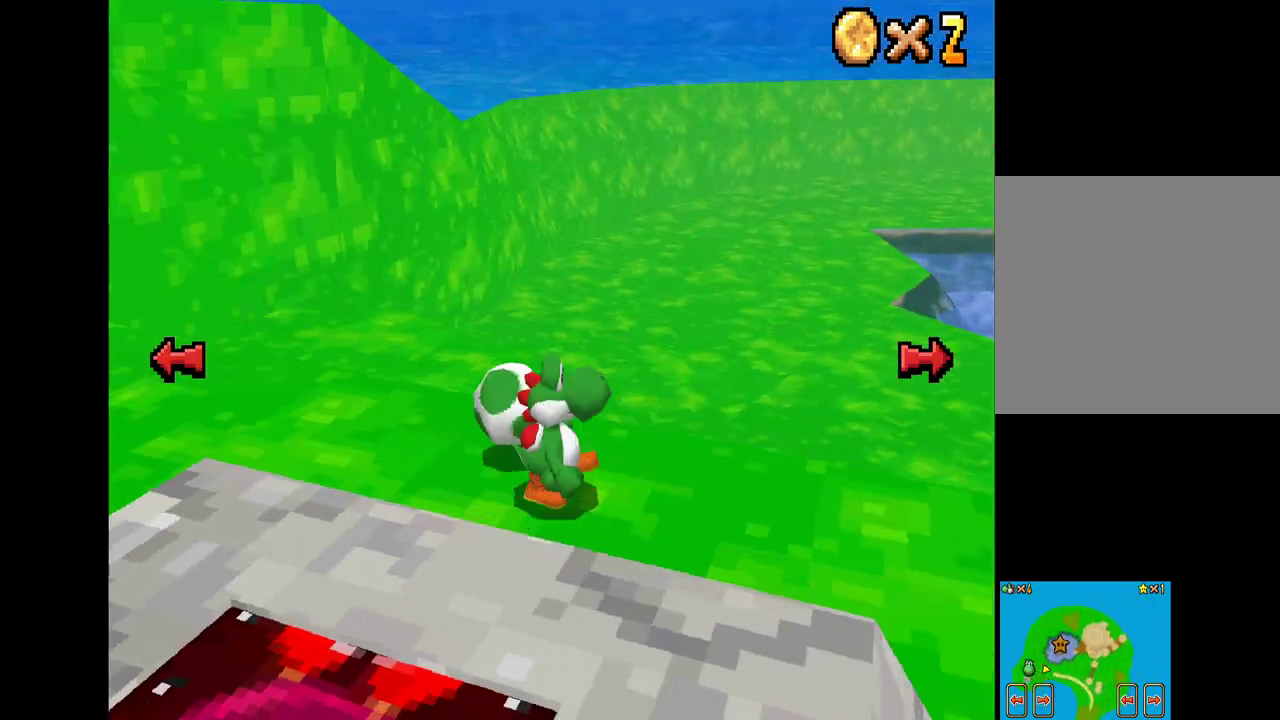
{"buttons": [], "left_stick": "center", "right_stick": "right", "events": [[17, "X", "down"], [17, "left_stick", "down-right"], [283, "X", "up"], [350, "left_stick", "center"], [450, "right_stick", "right"]]}
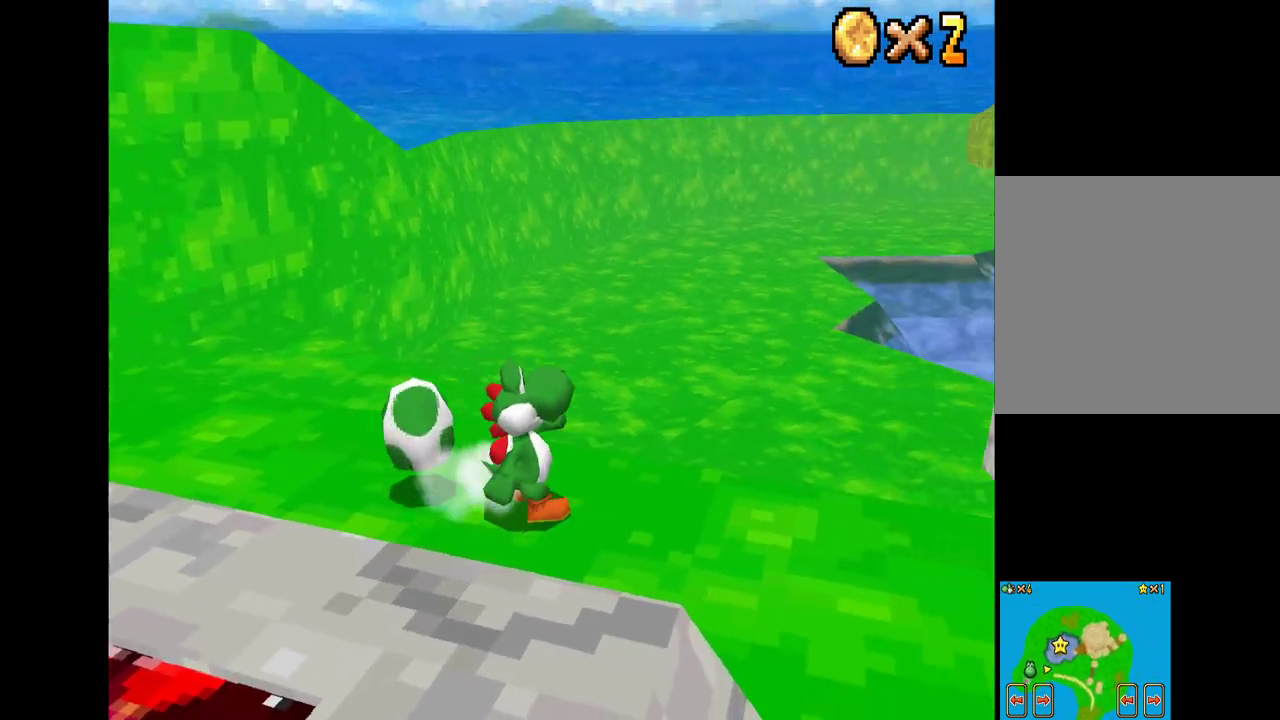
{"buttons": [], "left_stick": "center", "right_stick": "center", "events": [[100, "left_stick", "right"], [167, "L2", "down"], [217, "right_stick", "center"], [400, "L2", "up"], [467, "left_stick", "center"]]}
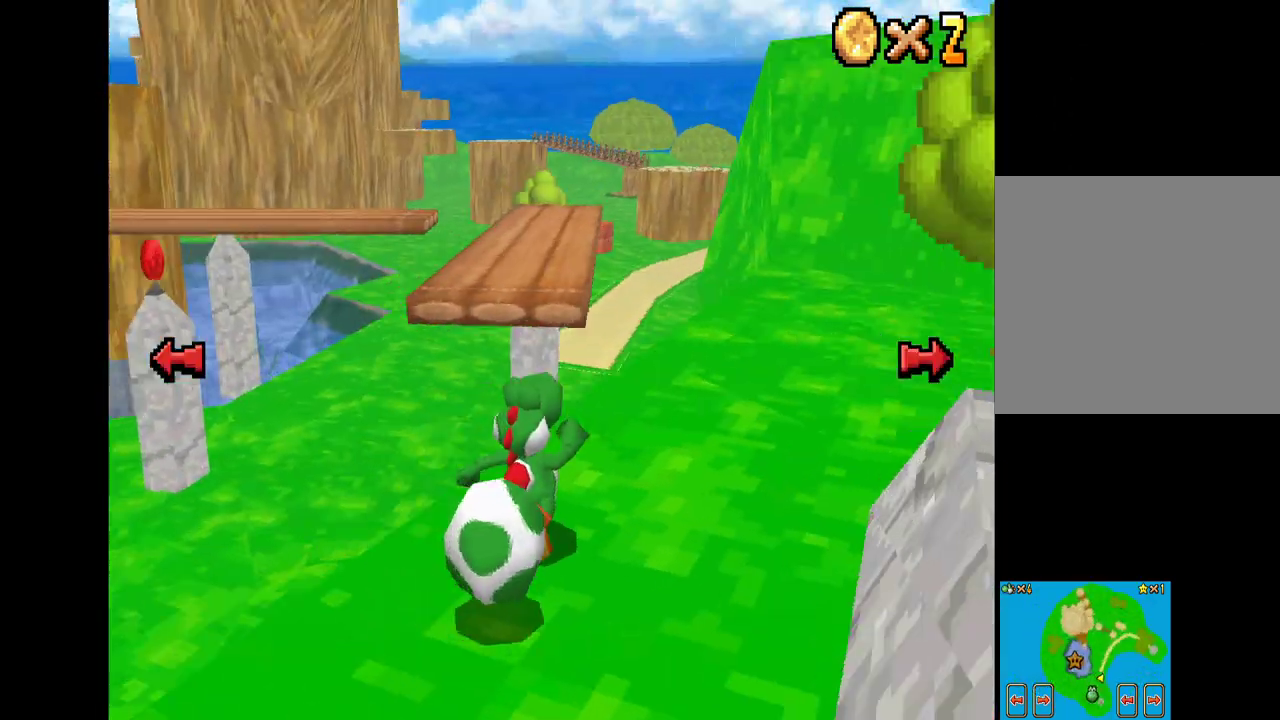
{"buttons": ["X"], "left_stick": "left", "right_stick": "center", "events": [[250, "left_stick", "left"], [317, "X", "down"]]}
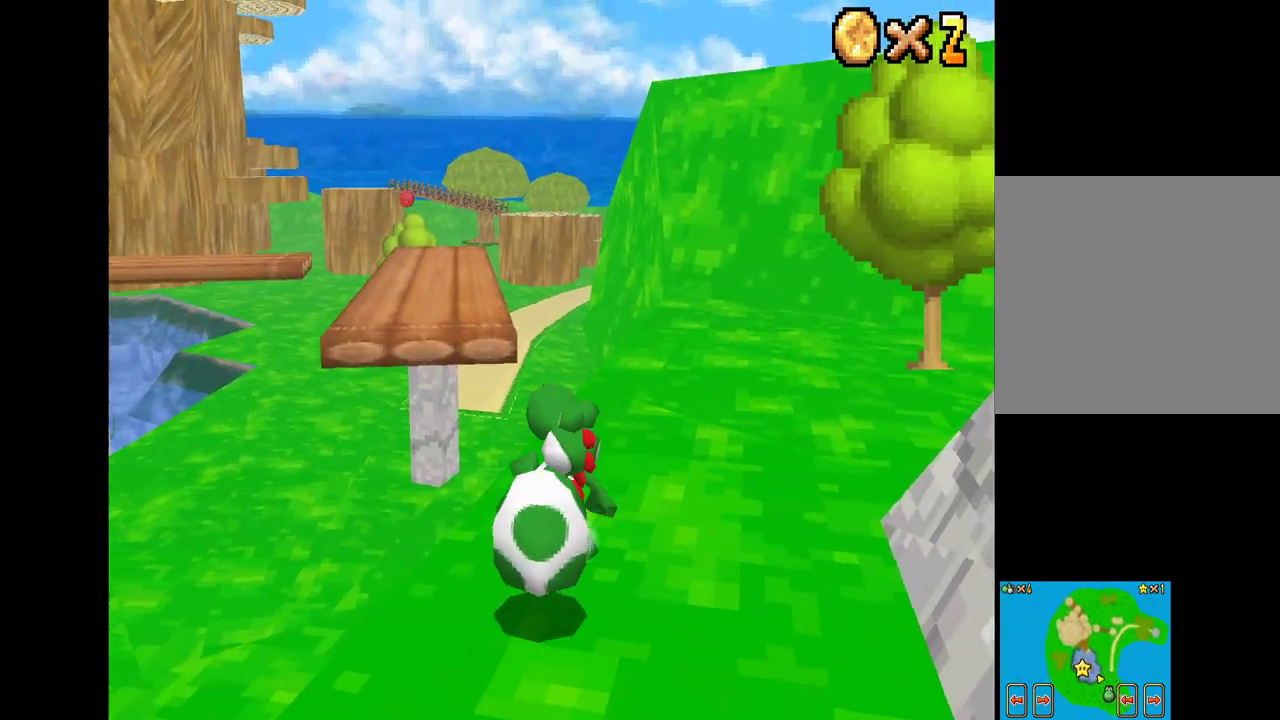
{"buttons": ["A", "X"], "left_stick": "up", "right_stick": "center", "events": [[83, "left_stick", "up"], [300, "A", "down"]]}
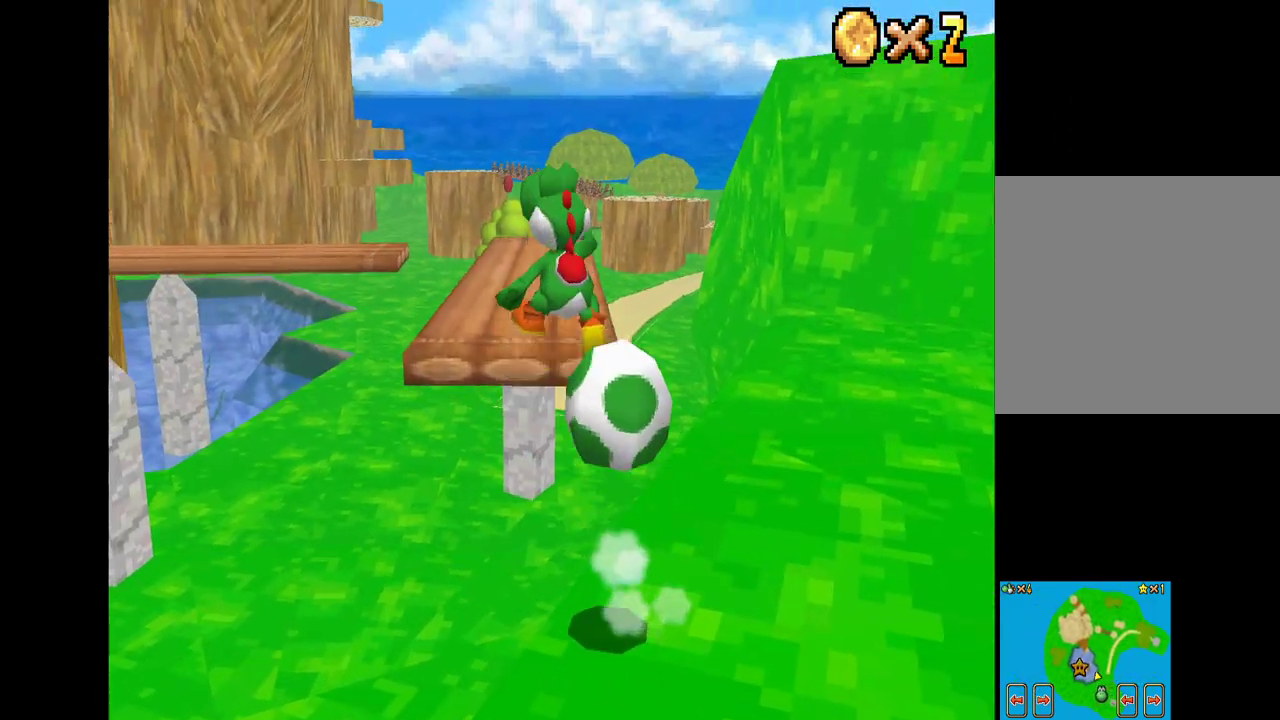
{"buttons": ["A", "X"], "left_stick": "up-right", "right_stick": "center", "events": [[100, "left_stick", "up-right"]]}
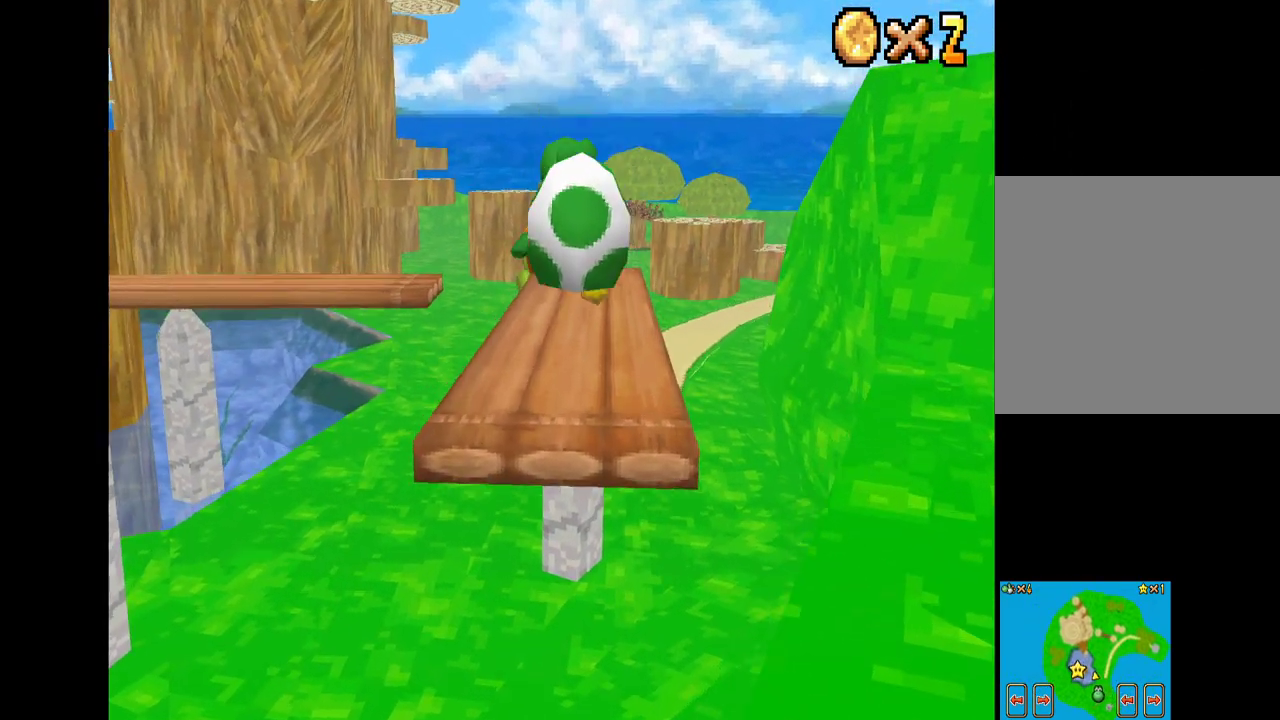
{"buttons": ["X"], "left_stick": "up", "right_stick": "center", "events": [[183, "left_stick", "up"], [250, "A", "up"]]}
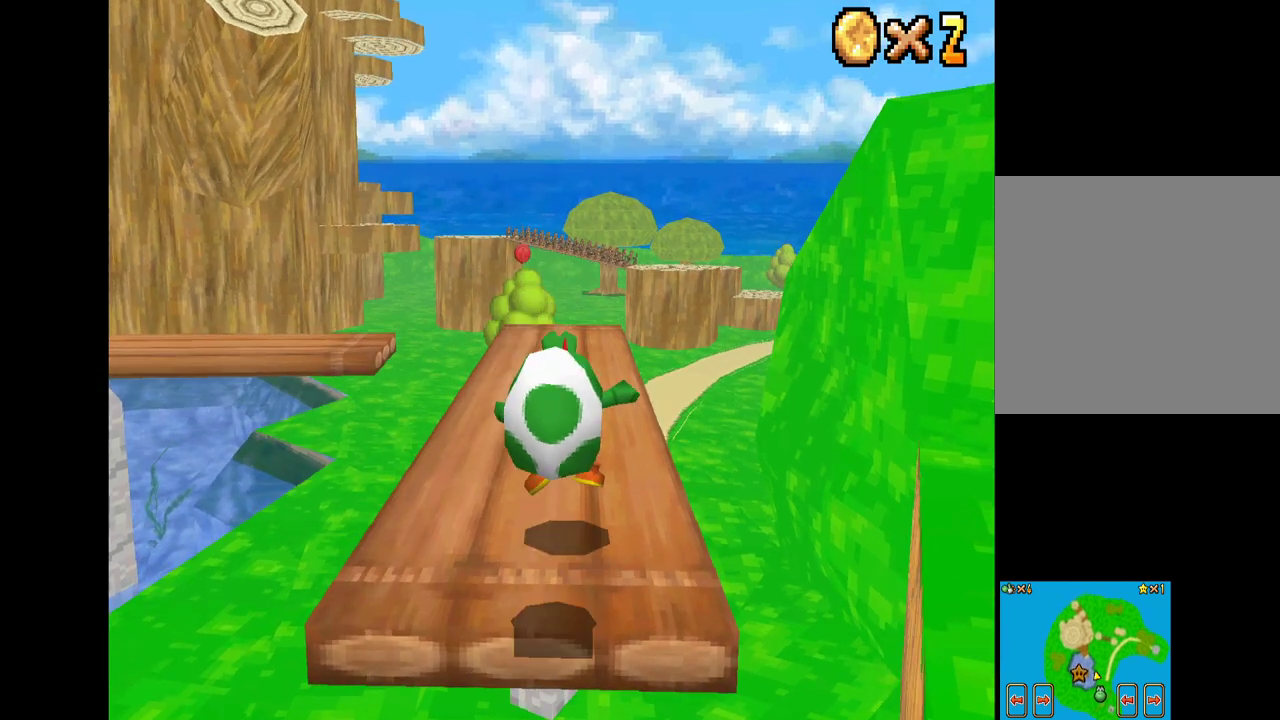
{"buttons": ["X"], "left_stick": "up-right", "right_stick": "center", "events": [[450, "left_stick", "up-right"]]}
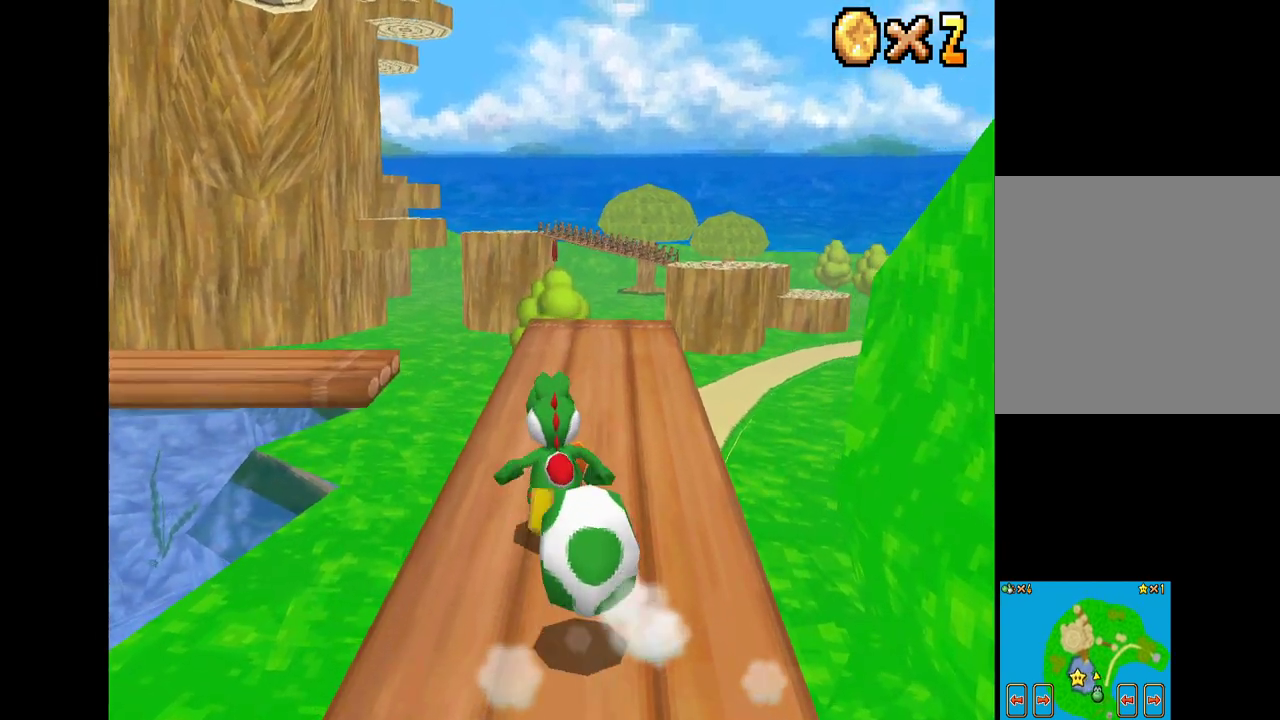
{"buttons": [], "left_stick": "up", "right_stick": "center", "events": [[317, "left_stick", "up"], [350, "X", "up"]]}
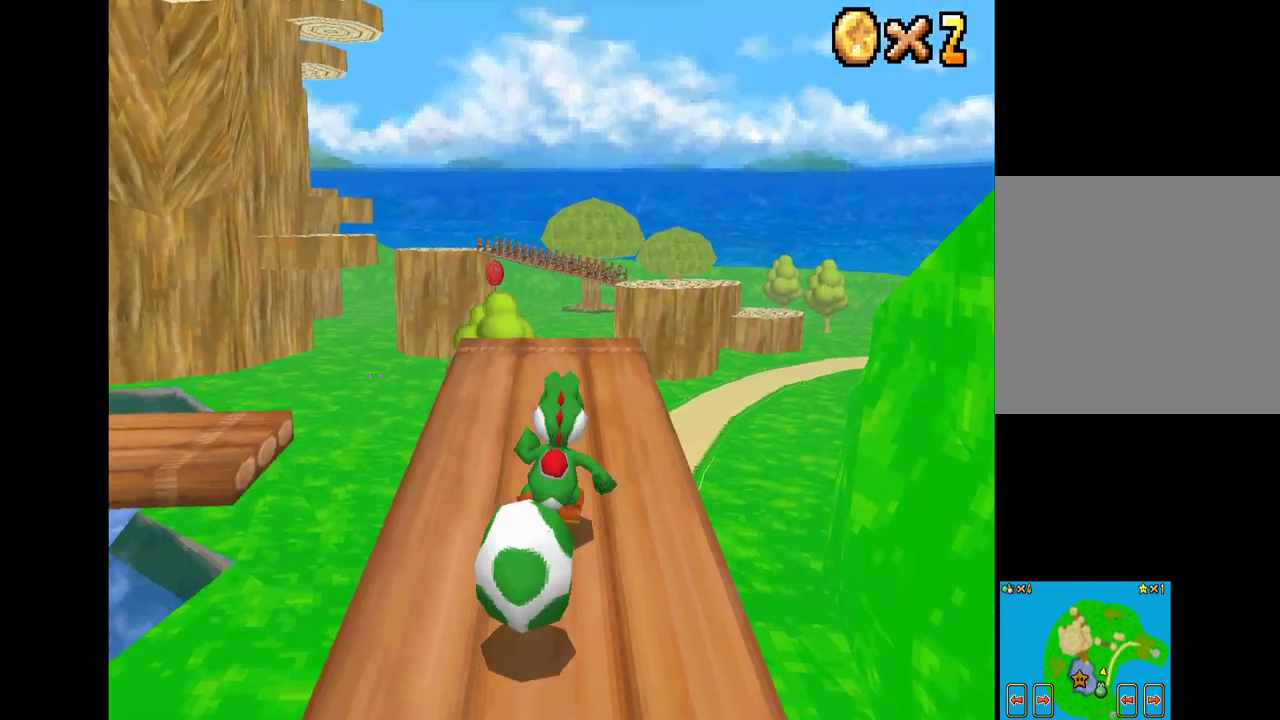
{"buttons": [], "left_stick": "center", "right_stick": "center", "events": [[183, "left_stick", "left"], [267, "left_stick", "center"]]}
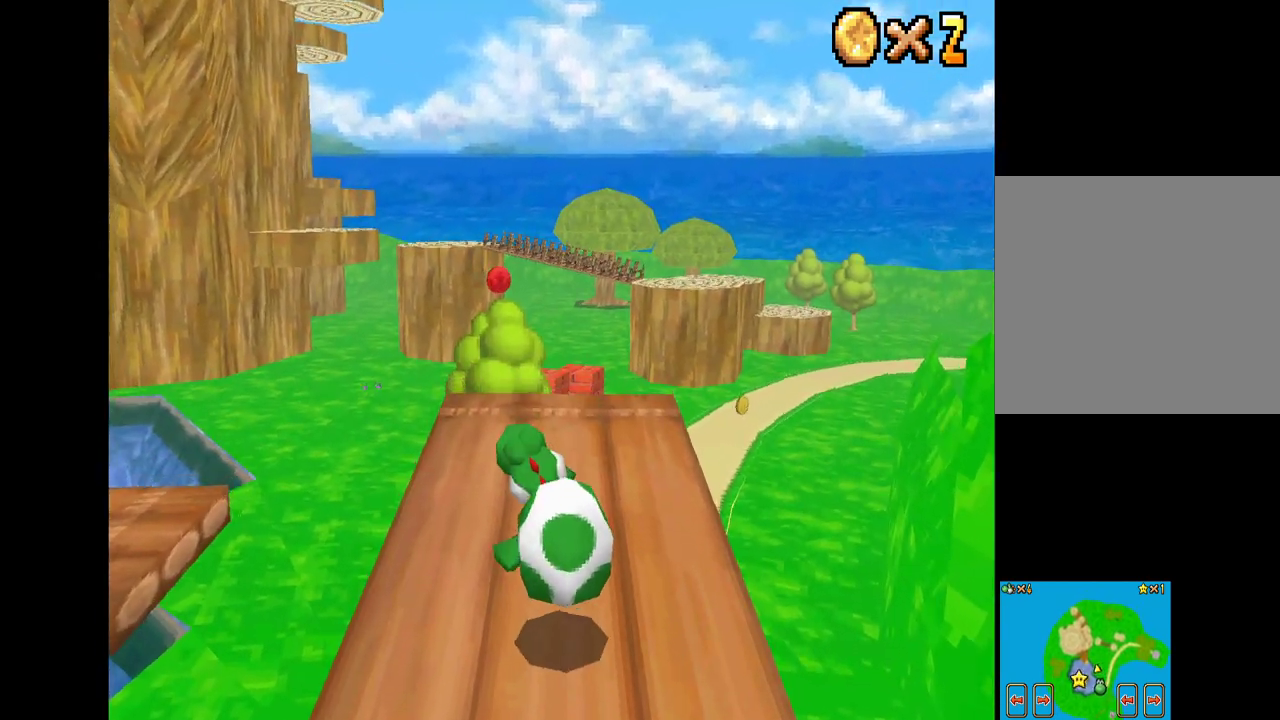
{"buttons": [], "left_stick": "left", "right_stick": "center", "events": [[67, "L2", "down"], [267, "L2", "up"], [383, "left_stick", "left"]]}
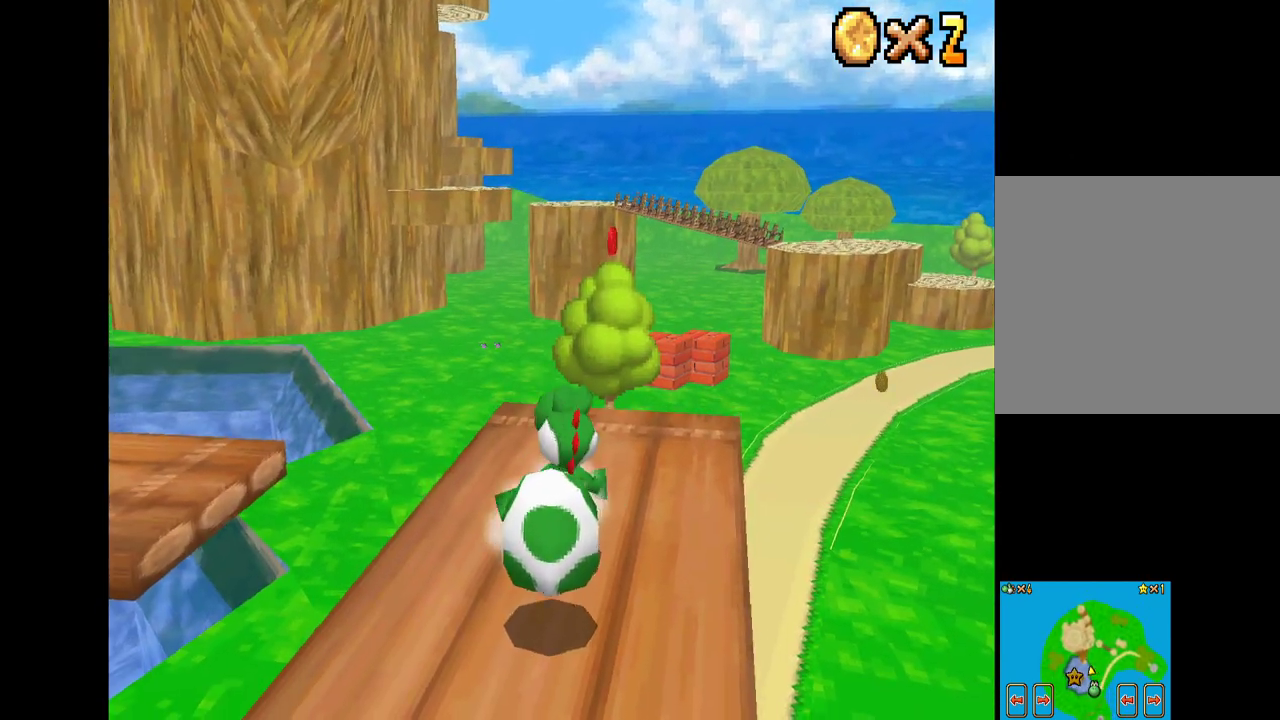
{"buttons": ["X"], "left_stick": "center", "right_stick": "center", "events": [[50, "left_stick", "center"], [300, "left_stick", "down-left"], [350, "X", "down"], [500, "left_stick", "center"]]}
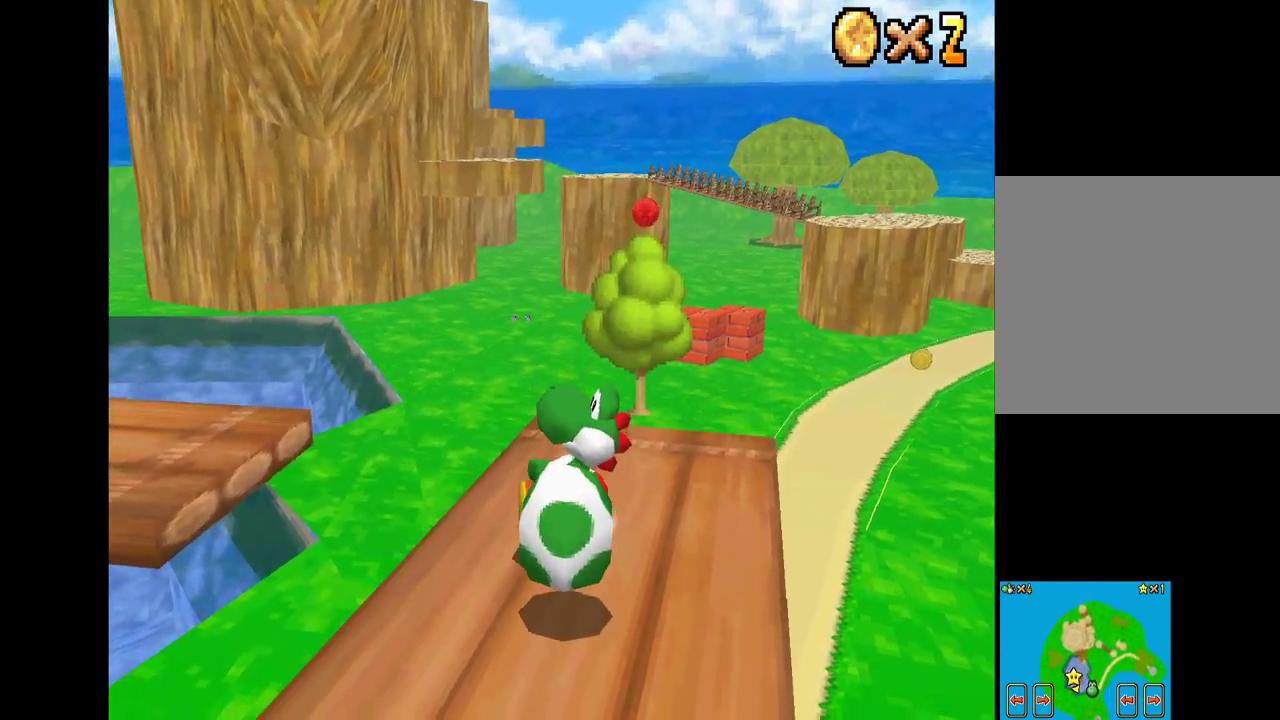
{"buttons": ["A", "X"], "left_stick": "up-left", "right_stick": "center", "events": [[133, "left_stick", "up-left"], [417, "A", "down"]]}
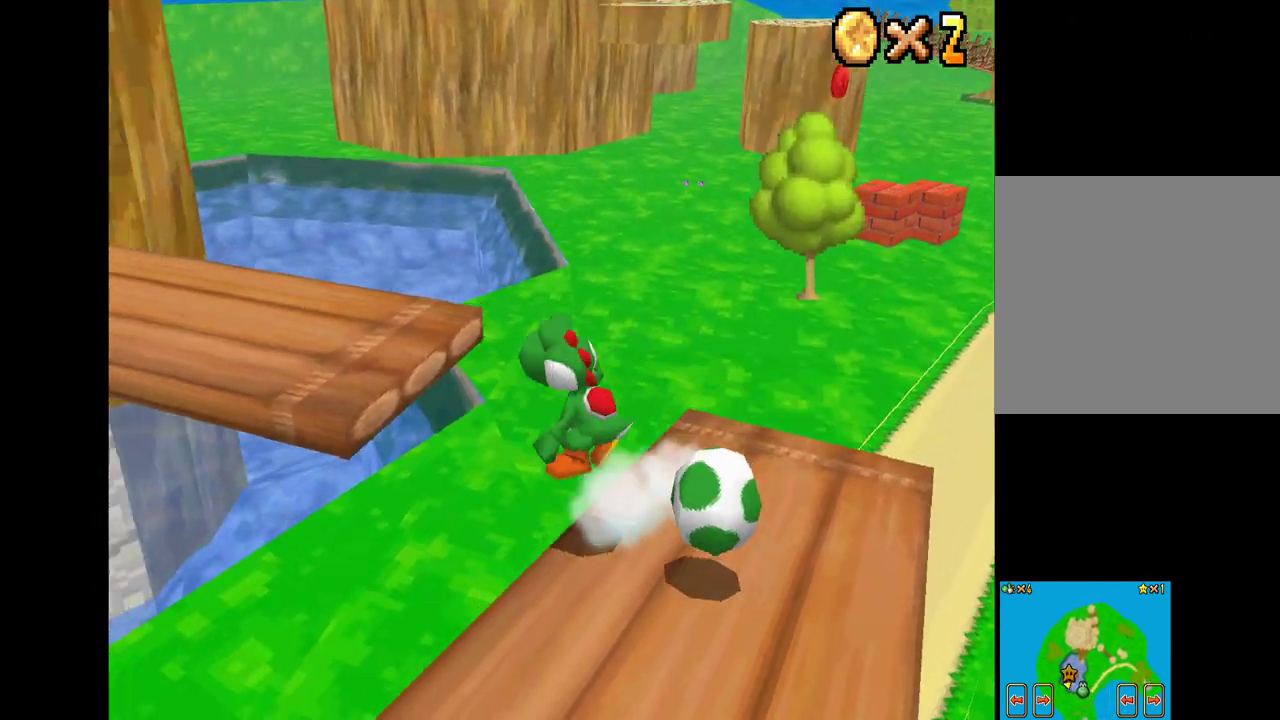
{"buttons": ["A", "X"], "left_stick": "up", "right_stick": "center", "events": [[33, "left_stick", "up"]]}
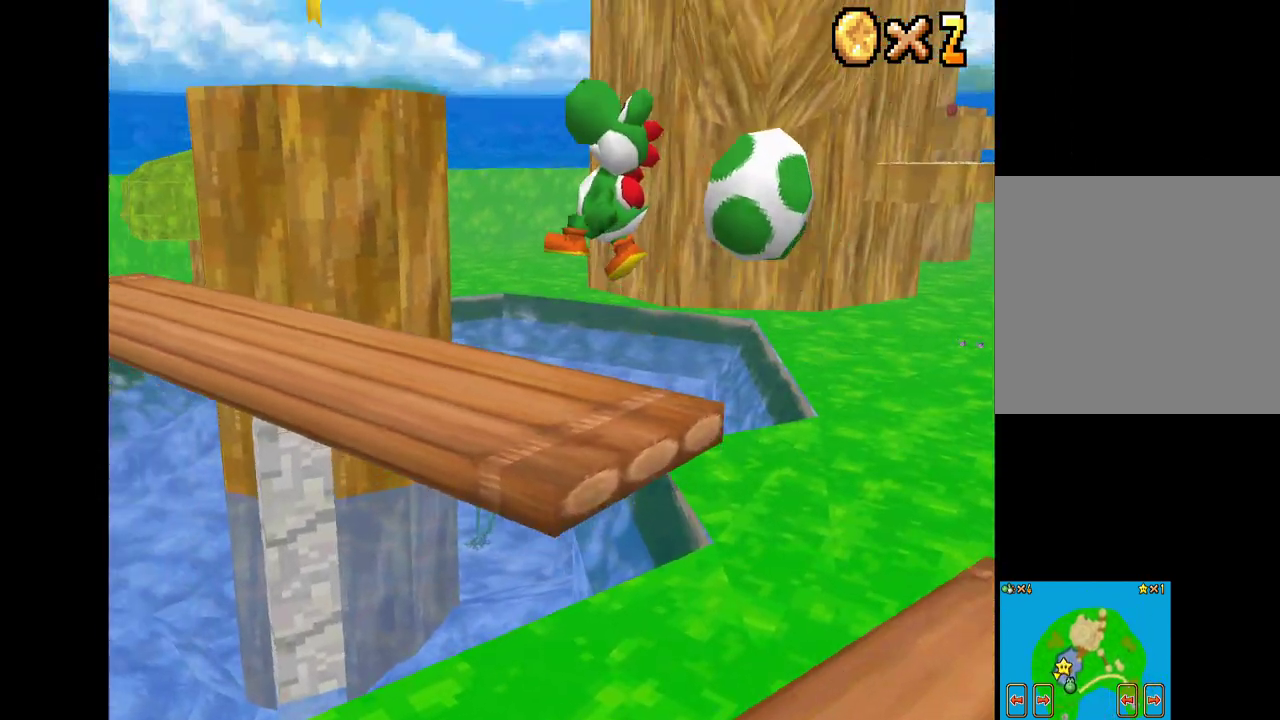
{"buttons": ["X"], "left_stick": "up-left", "right_stick": "center", "events": [[200, "left_stick", "up-left"], [283, "A", "up"]]}
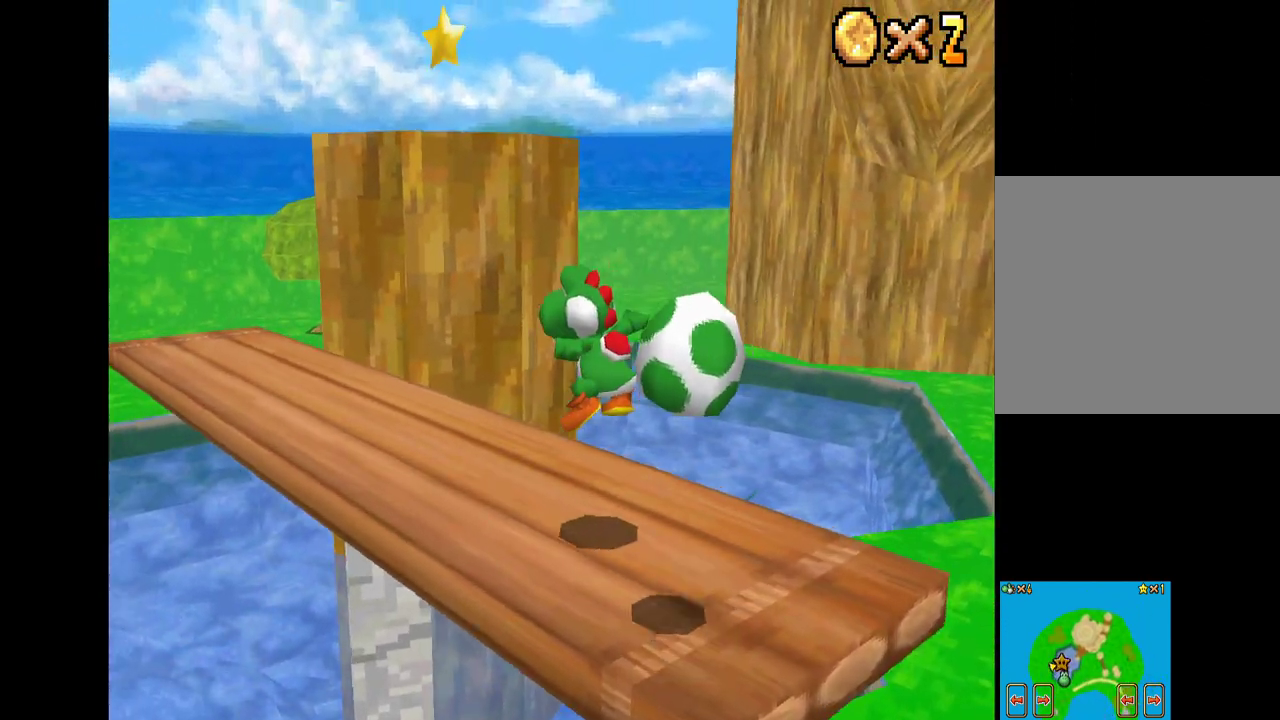
{"buttons": ["X"], "left_stick": "up-left", "right_stick": "center", "events": []}
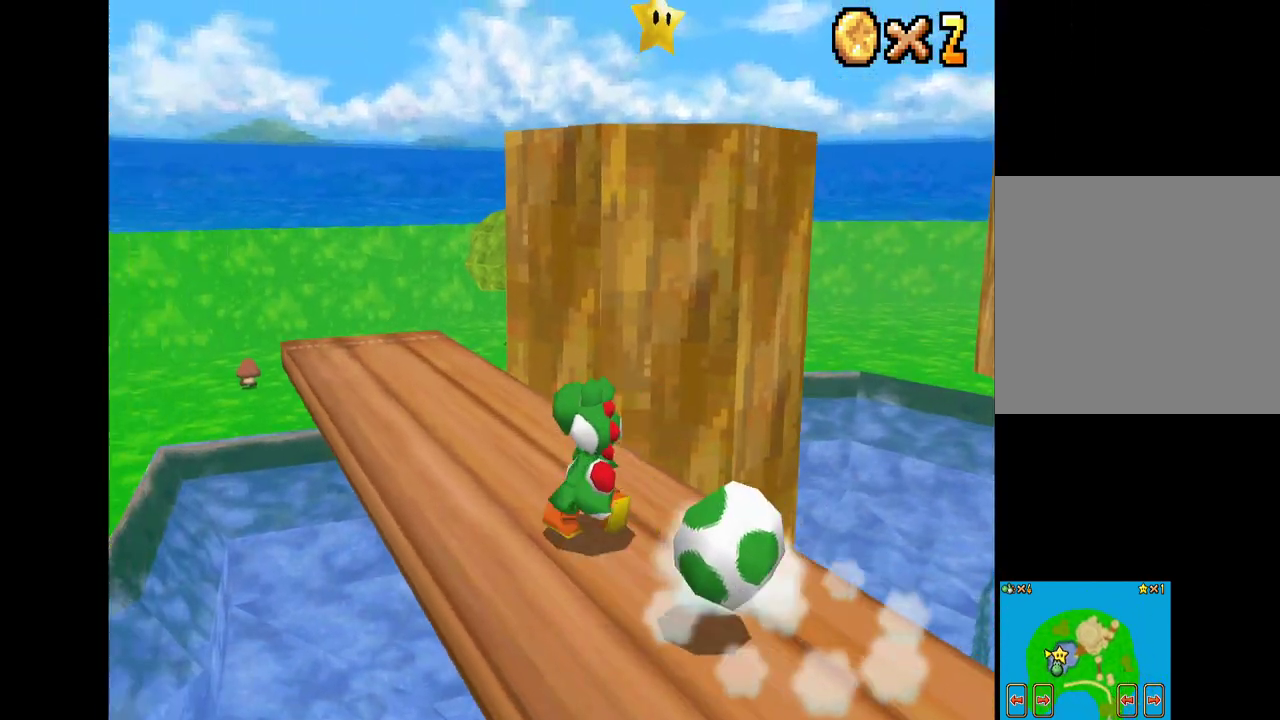
{"buttons": ["X"], "left_stick": "up-right", "right_stick": "center", "events": [[83, "left_stick", "up"], [433, "left_stick", "up-right"]]}
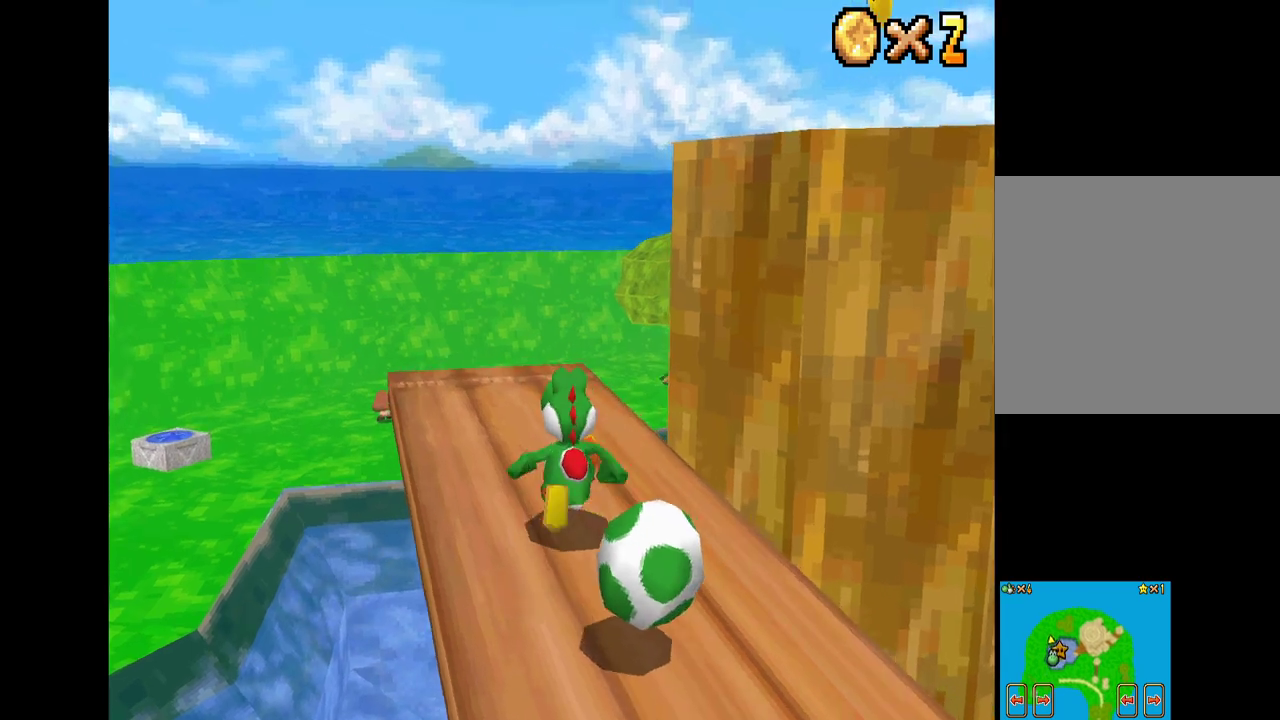
{"buttons": ["A", "X"], "left_stick": "up-right", "right_stick": "center", "events": [[200, "left_stick", "right"], [267, "A", "down"], [300, "left_stick", "up-right"]]}
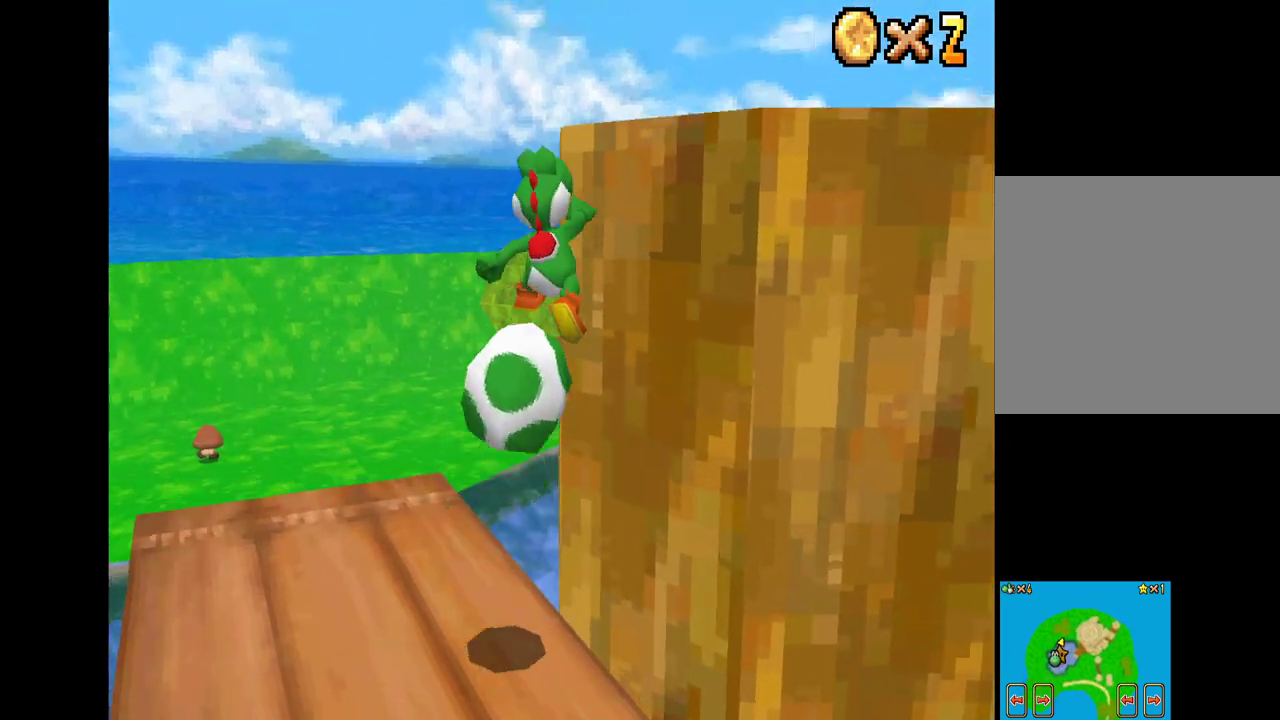
{"buttons": ["A", "X"], "left_stick": "up-right", "right_stick": "center", "events": []}
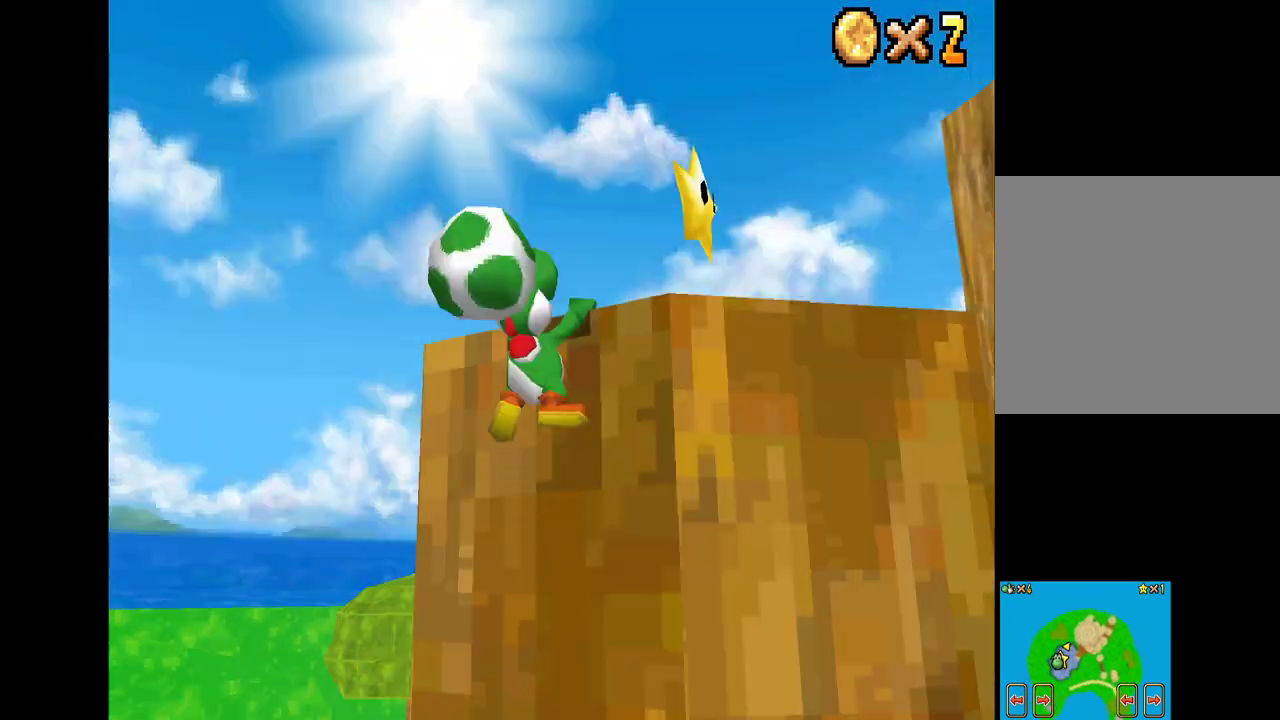
{"buttons": ["X"], "left_stick": "up-right", "right_stick": "center", "events": [[383, "A", "up"]]}
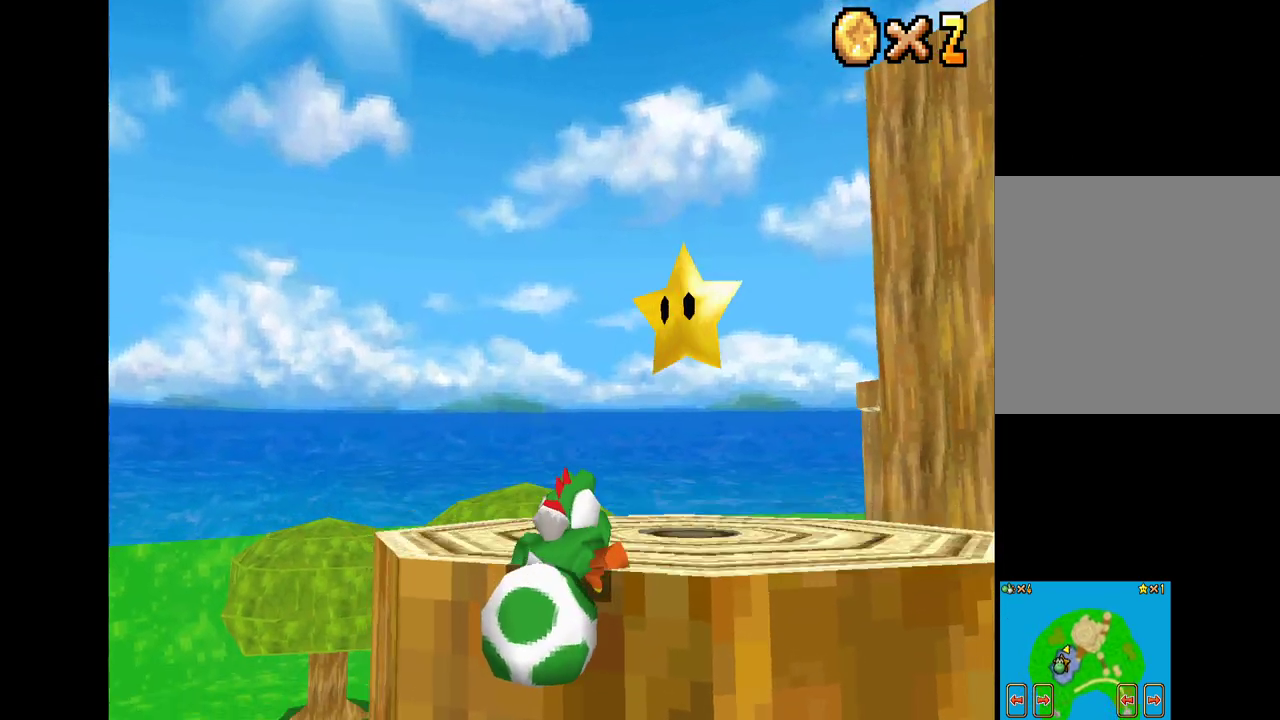
{"buttons": ["X"], "left_stick": "up", "right_stick": "center", "events": [[200, "left_stick", "center"], [333, "left_stick", "up"]]}
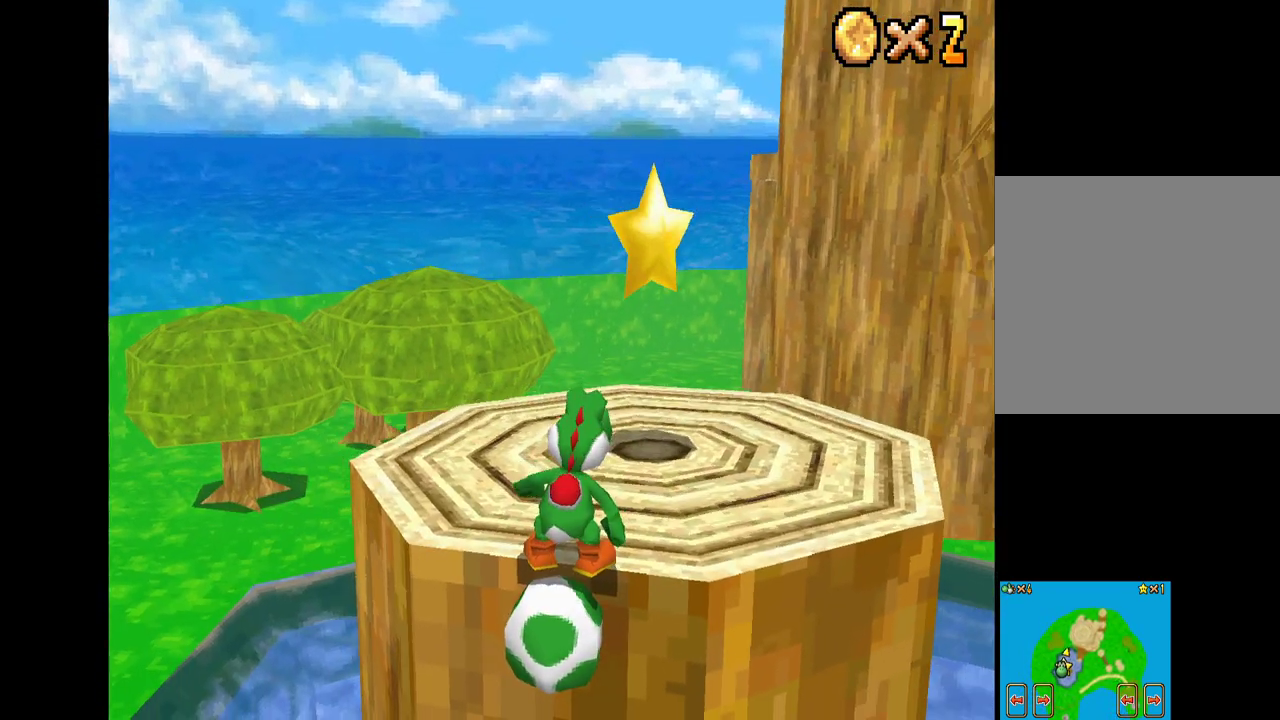
{"buttons": ["A", "X"], "left_stick": "up-right", "right_stick": "center", "events": [[417, "A", "down"], [450, "left_stick", "up-right"]]}
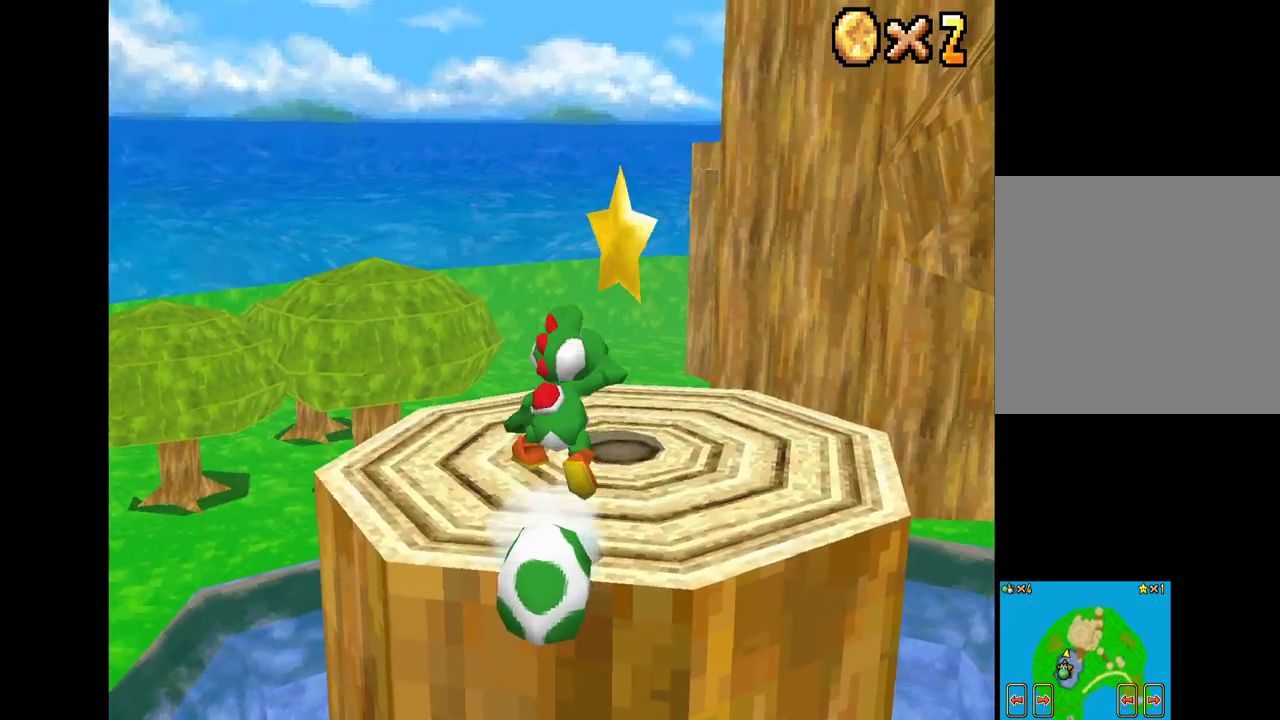
{"buttons": [], "left_stick": "center", "right_stick": "center", "events": [[117, "left_stick", "up"], [167, "A", "up"], [267, "X", "up"], [483, "left_stick", "center"]]}